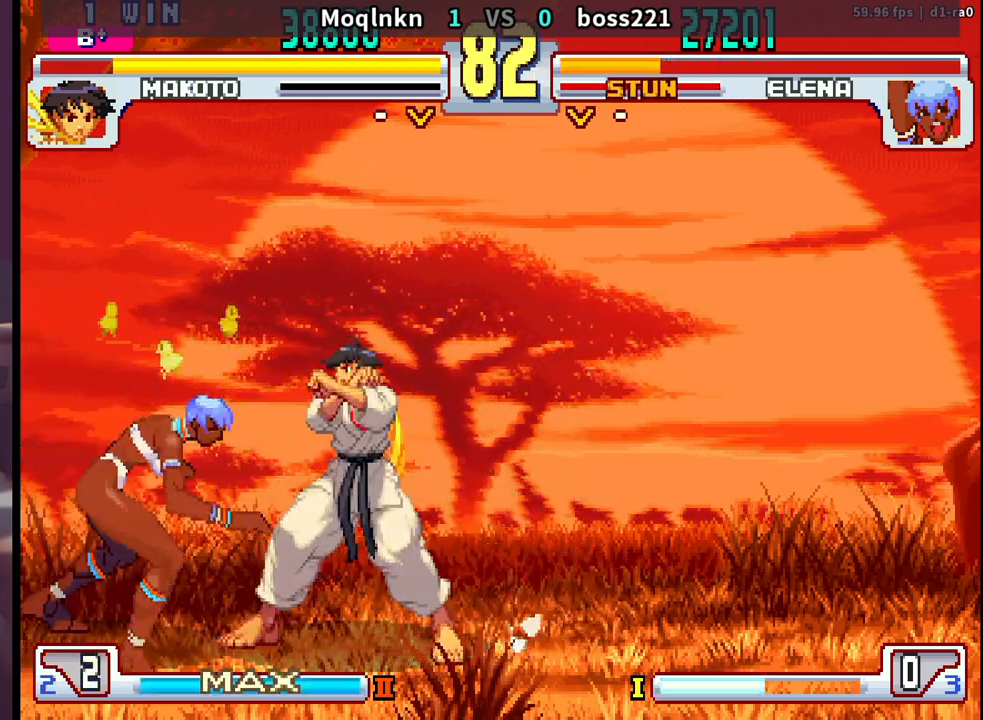
Gameplay with a controller (arcade stick); each line is a JSON object with the inputs held at the frame after it. "events" lists button and stick changes between this image and that frame as [ms after this image, input, new state], when the widget could be followed in between. Not read: L3 R3.
{"buttons": [], "events": [[33, "DPAD_LEFT", "down"], [100, "DPAD_LEFT", "up"]]}
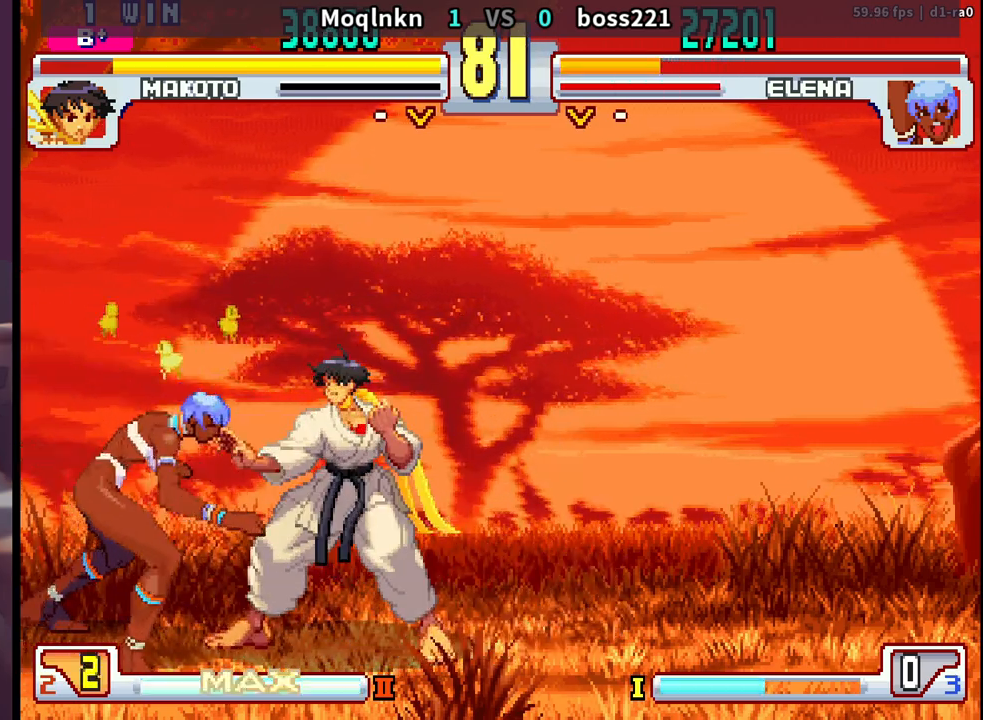
{"buttons": [], "events": [[33, "HP", "down"], [100, "HP", "up"], [133, "DPAD_RIGHT", "down"], [150, "DPAD_DOWN", "down"], [183, "DPAD_RIGHT", "up"], [200, "DPAD_LEFT", "down"], [250, "DPAD_DOWN", "up"], [283, "MP", "down"], [300, "DPAD_LEFT", "up"], [300, "LP", "down"], [367, "MP", "up"], [383, "LP", "up"]]}
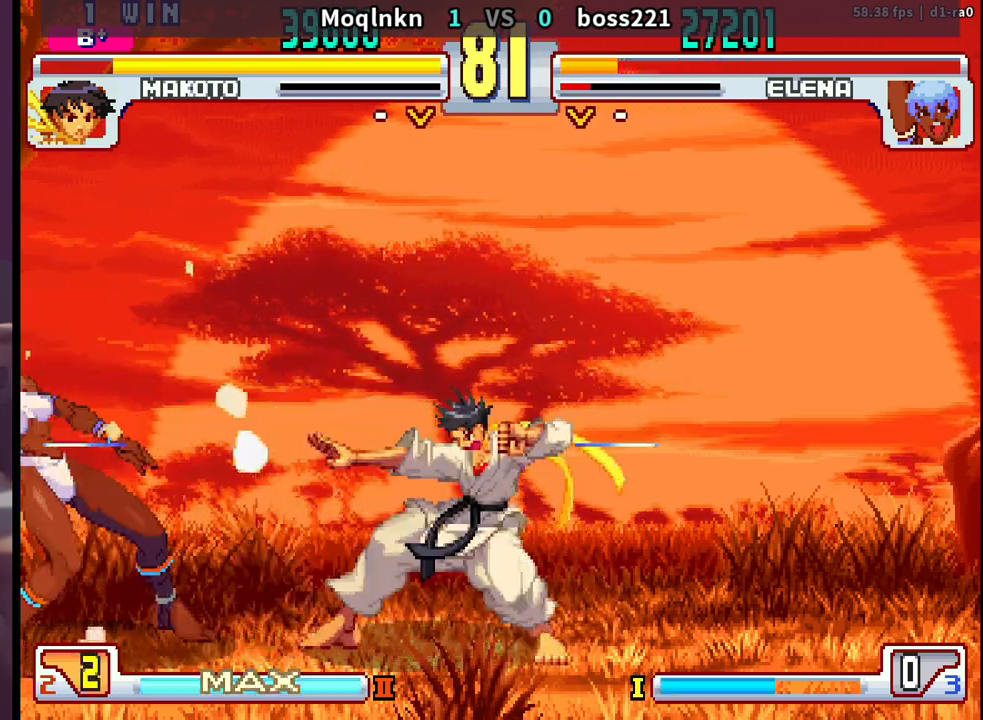
{"buttons": ["DPAD_LEFT"], "events": [[250, "DPAD_LEFT", "down"]]}
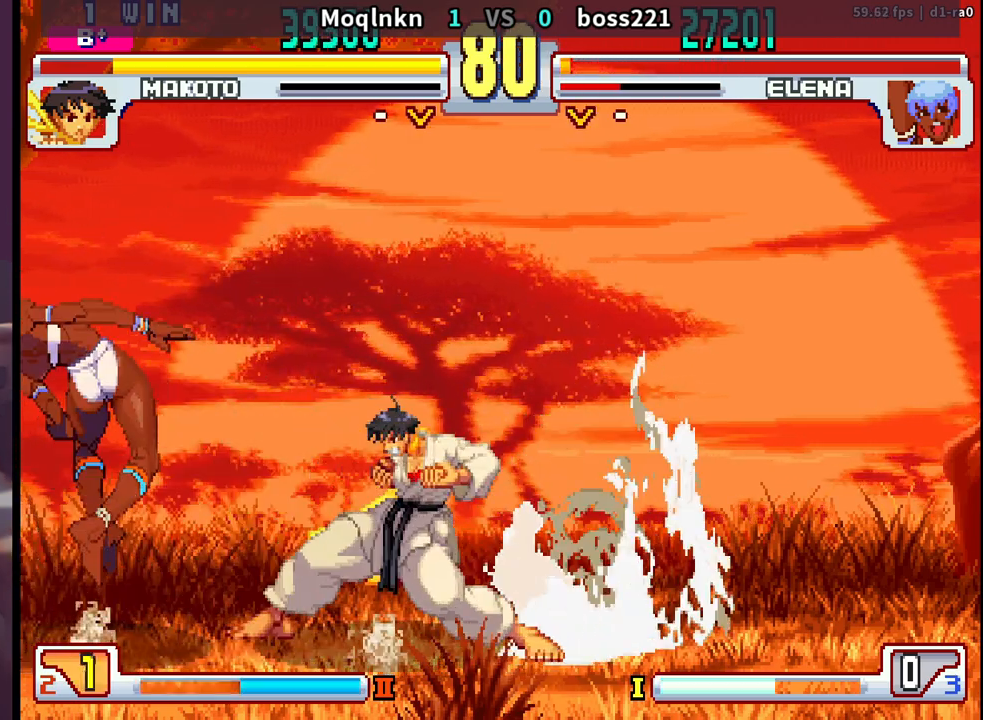
{"buttons": ["DPAD_LEFT"], "events": [[83, "LK", "down"], [100, "LK", "up"], [133, "LK", "down"], [183, "LK", "up"], [300, "DPAD_LEFT", "up"], [500, "DPAD_LEFT", "down"]]}
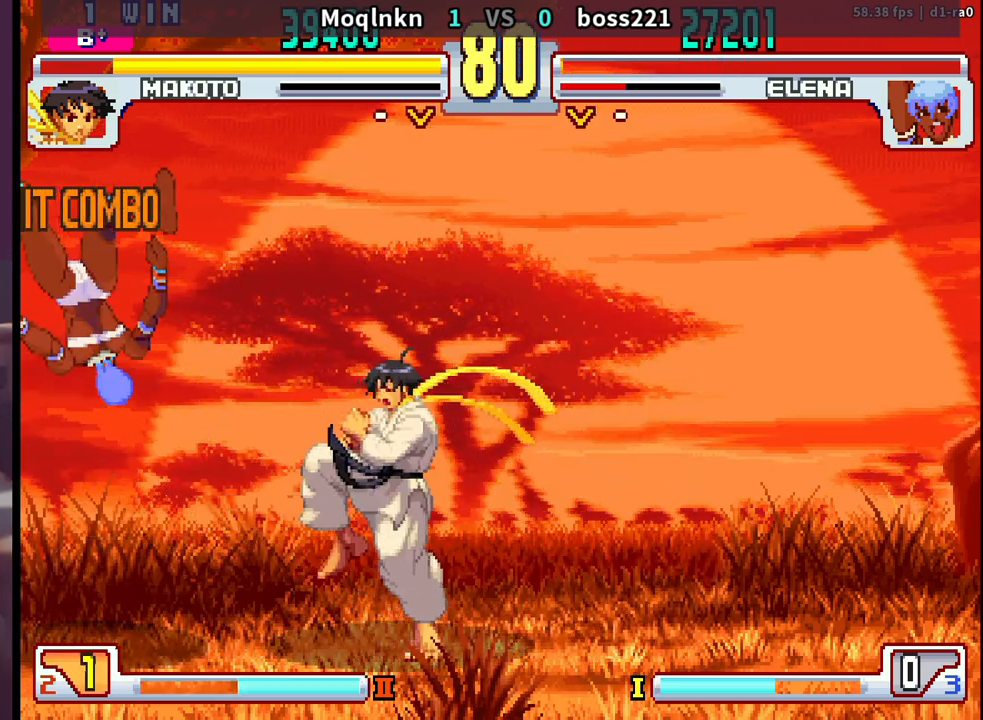
{"buttons": [], "events": [[50, "DPAD_LEFT", "up"], [100, "DPAD_LEFT", "down"], [183, "DPAD_LEFT", "up"], [317, "LP", "down"], [333, "LP", "up"], [367, "LP", "down"], [400, "LP", "up"]]}
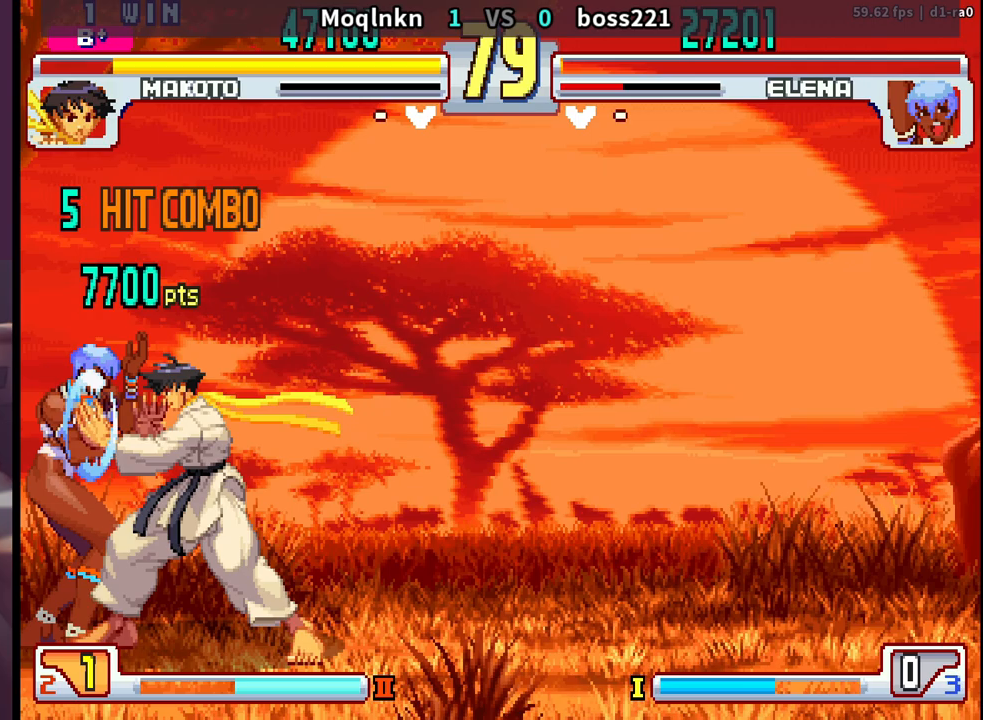
{"buttons": [], "events": [[150, "DPAD_DOWN", "down"], [217, "DPAD_RIGHT", "down"], [233, "DPAD_DOWN", "up"], [250, "LK", "down"], [267, "DPAD_RIGHT", "up"], [317, "LK", "up"]]}
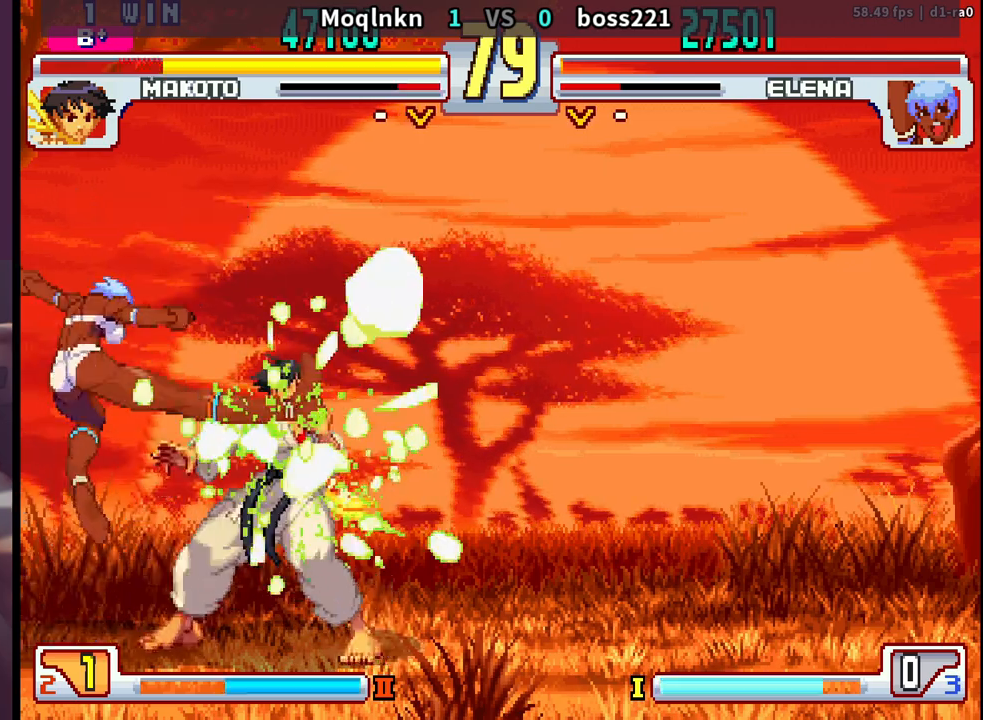
{"buttons": ["DPAD_DOWN", "DPAD_RIGHT"], "events": [[283, "DPAD_DOWN", "down"], [300, "DPAD_RIGHT", "down"]]}
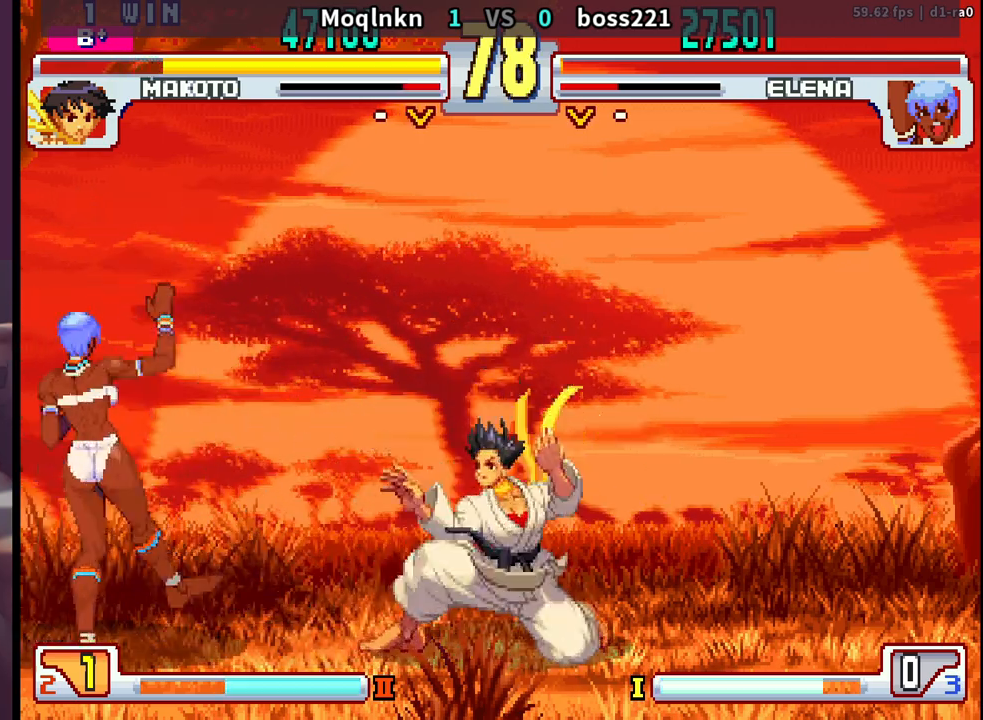
{"buttons": ["DPAD_DOWN", "DPAD_RIGHT"], "events": []}
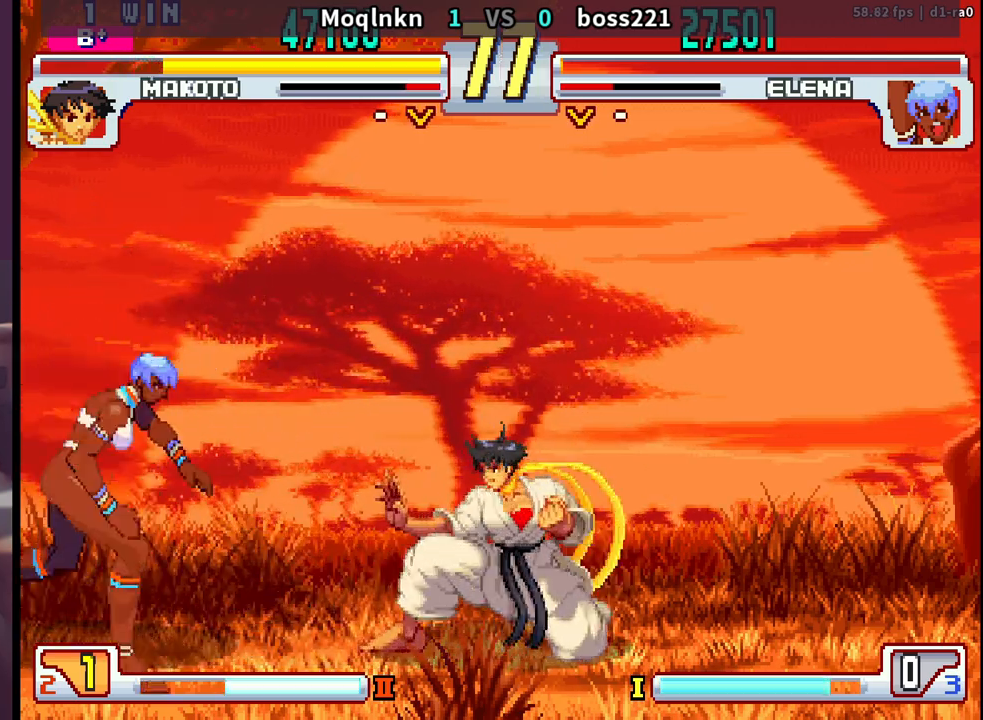
{"buttons": ["DPAD_RIGHT"], "events": [[467, "DPAD_DOWN", "up"]]}
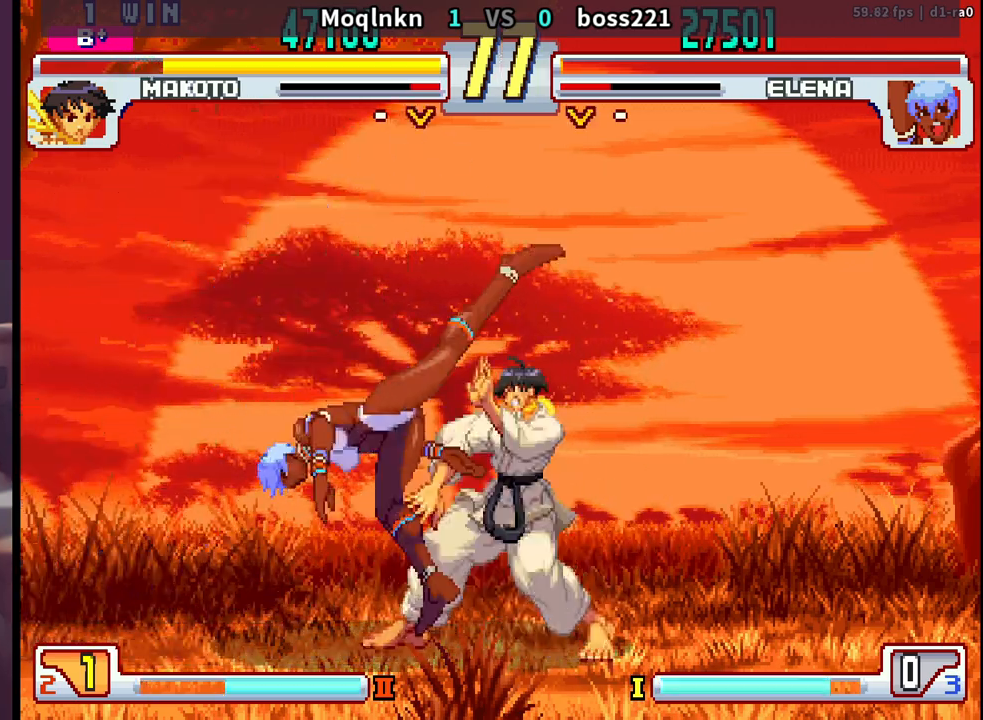
{"buttons": [], "events": [[283, "DPAD_RIGHT", "up"], [300, "DPAD_LEFT", "down"], [367, "DPAD_LEFT", "up"]]}
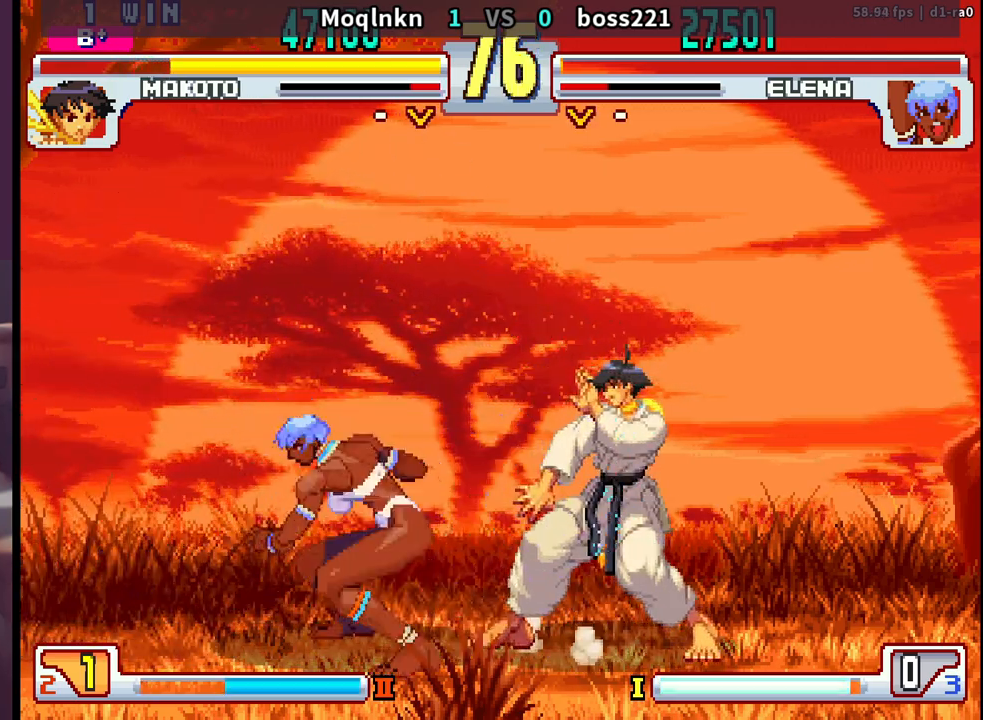
{"buttons": ["DPAD_DOWN", "DPAD_RIGHT"], "events": [[50, "HP", "down"], [100, "HP", "up"], [133, "DPAD_DOWN", "down"], [133, "DPAD_RIGHT", "down"]]}
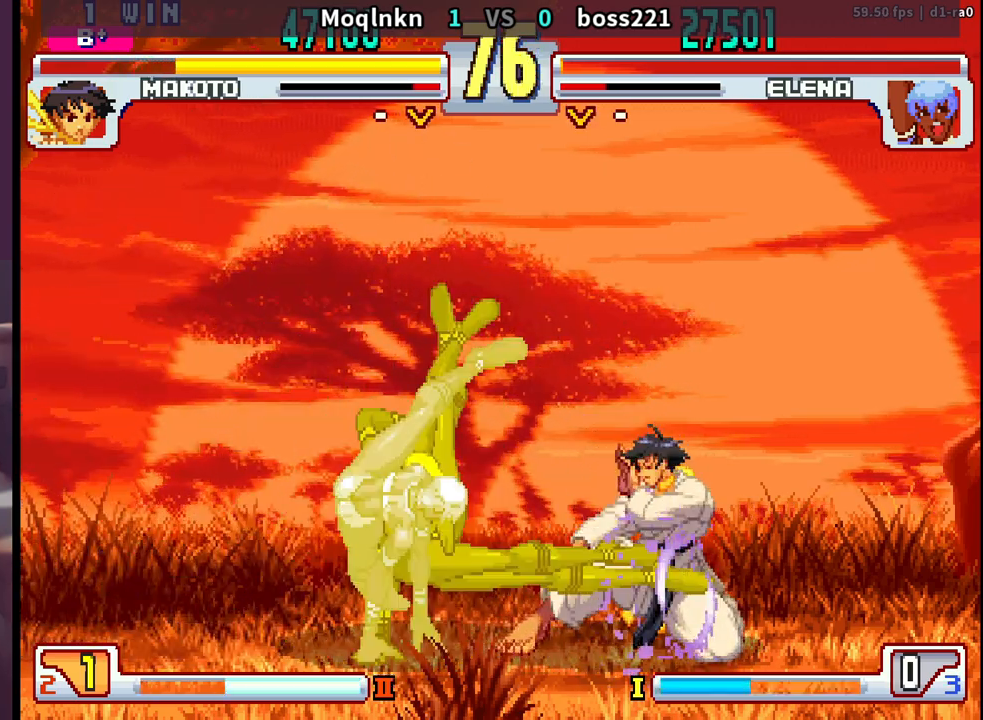
{"buttons": ["DPAD_DOWN", "DPAD_RIGHT"], "events": []}
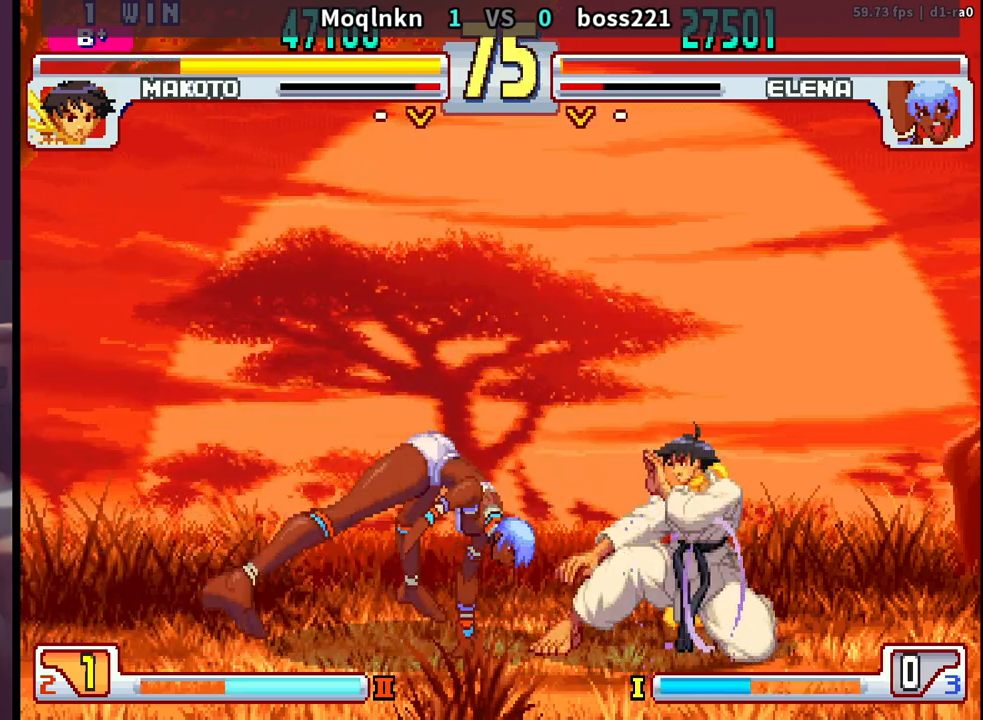
{"buttons": ["DPAD_DOWN", "DPAD_RIGHT"], "events": [[433, "MP", "down"], [483, "MP", "up"]]}
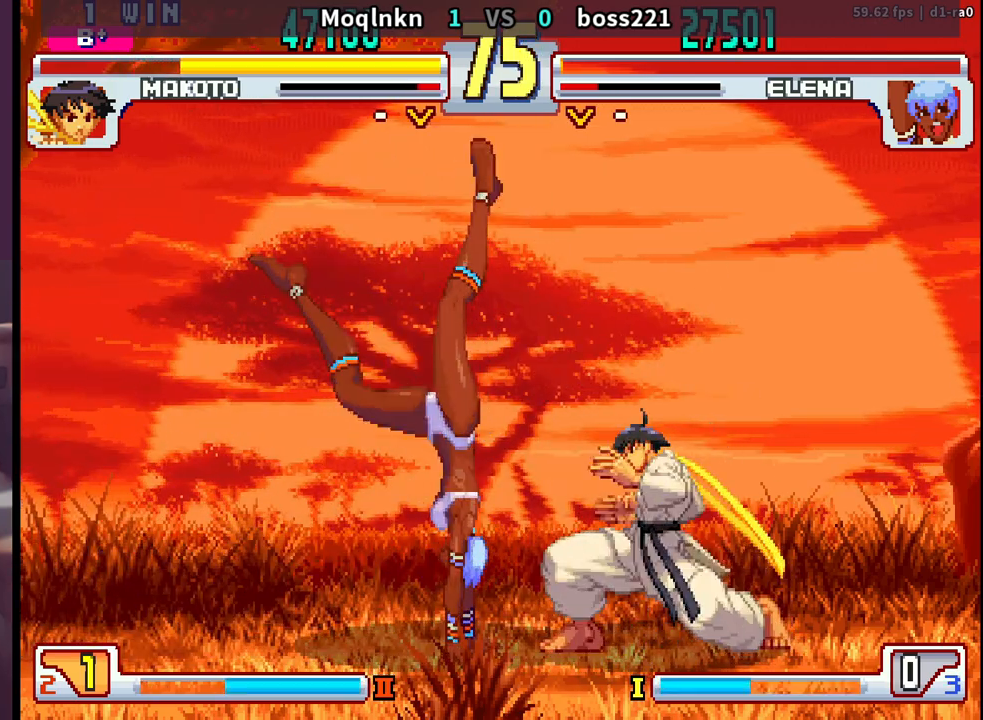
{"buttons": [], "events": [[17, "DPAD_RIGHT", "up"], [50, "DPAD_LEFT", "down"], [83, "DPAD_DOWN", "up"], [133, "DPAD_LEFT", "up"], [133, "MP", "down"], [183, "MP", "up"]]}
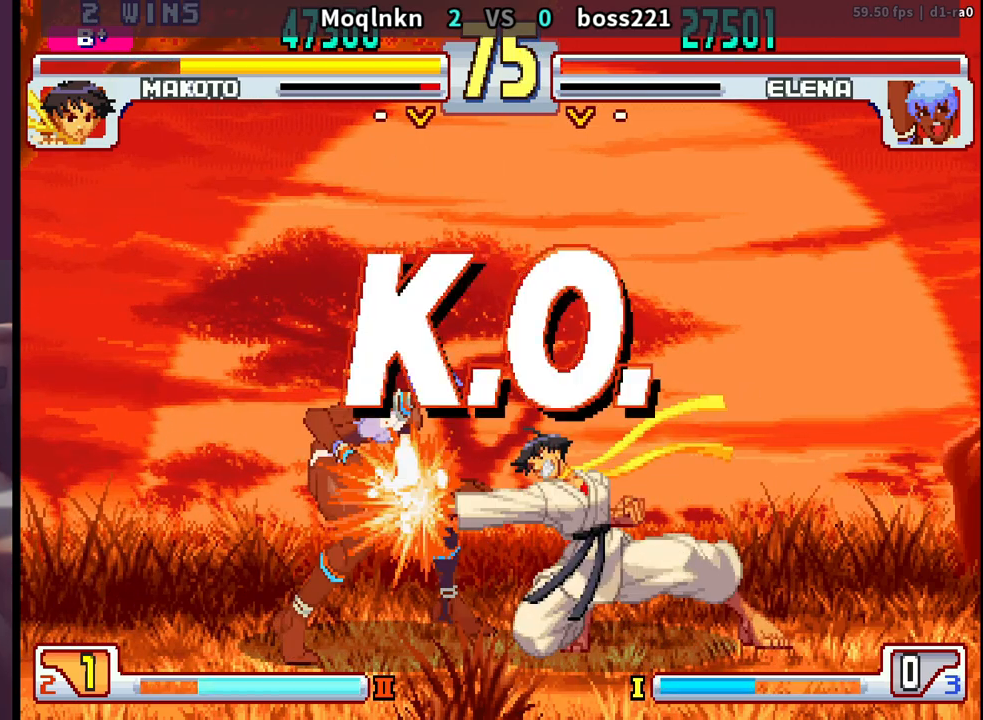
{"buttons": [], "events": []}
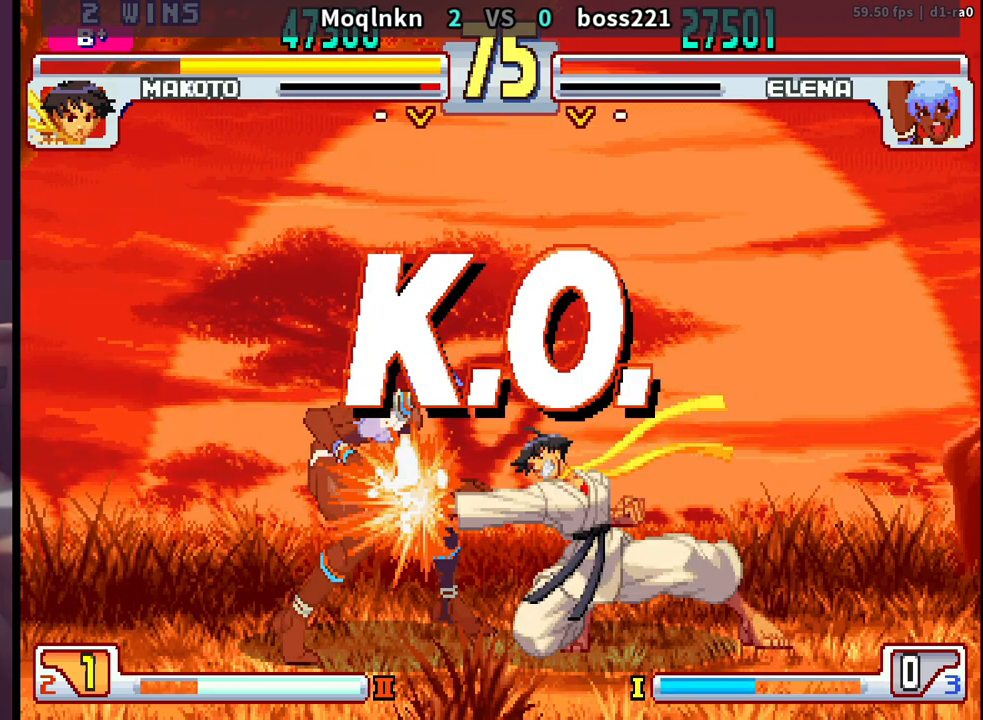
{"buttons": [], "events": []}
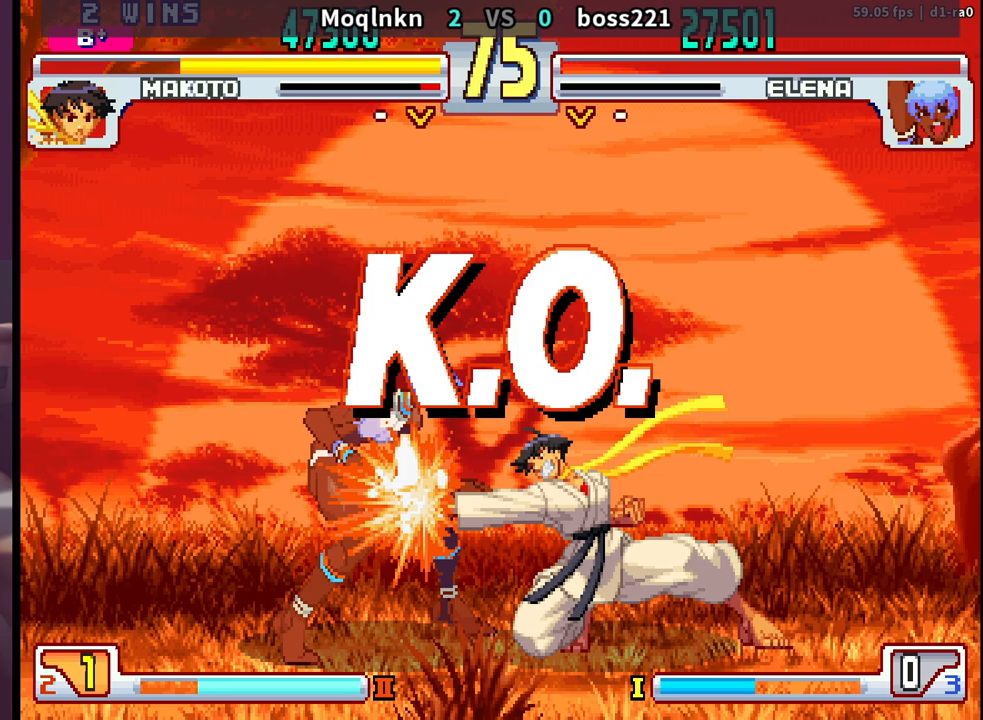
{"buttons": ["MP"], "events": [[333, "LP", "down"], [350, "LP", "up"], [350, "MP", "down"], [367, "HK", "down"], [383, "HK", "up"]]}
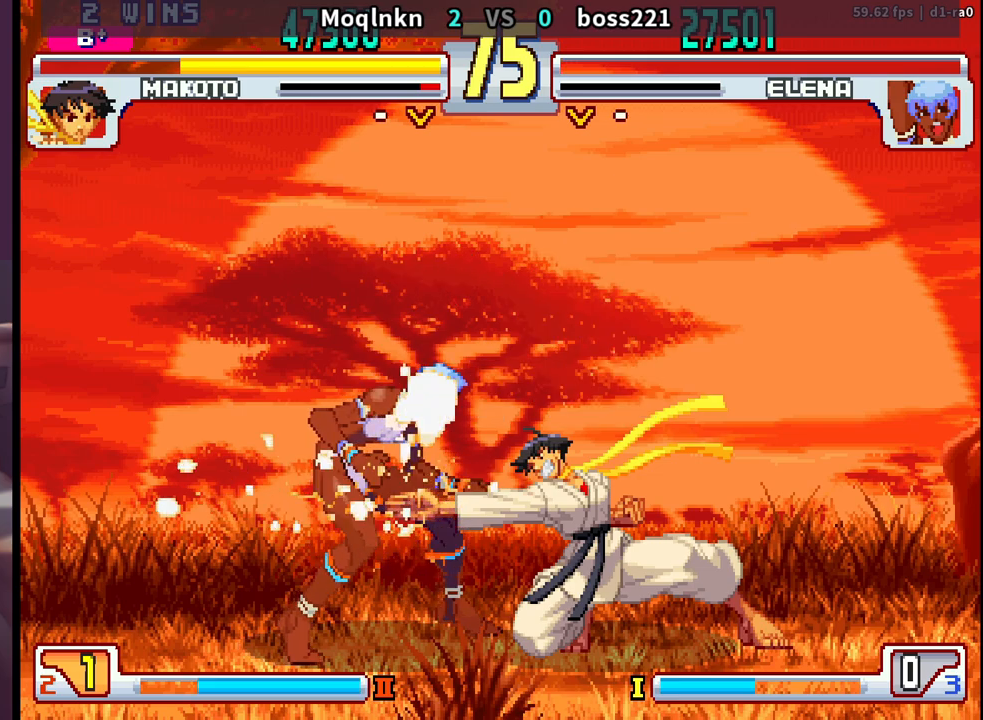
{"buttons": [], "events": [[100, "MP", "up"]]}
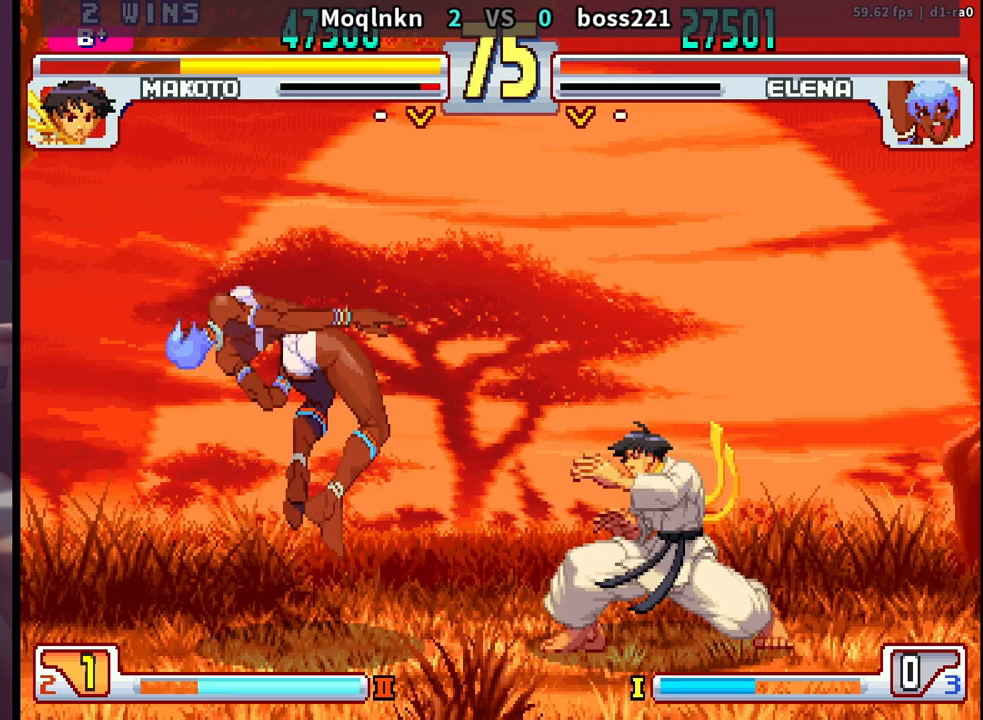
{"buttons": [], "events": []}
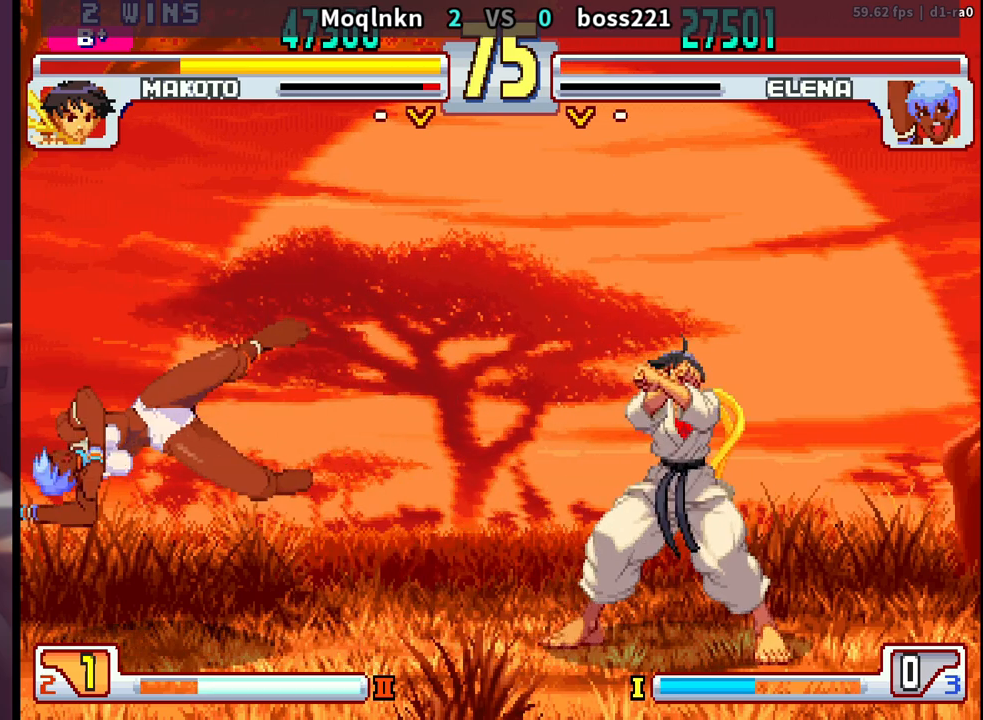
{"buttons": [], "events": []}
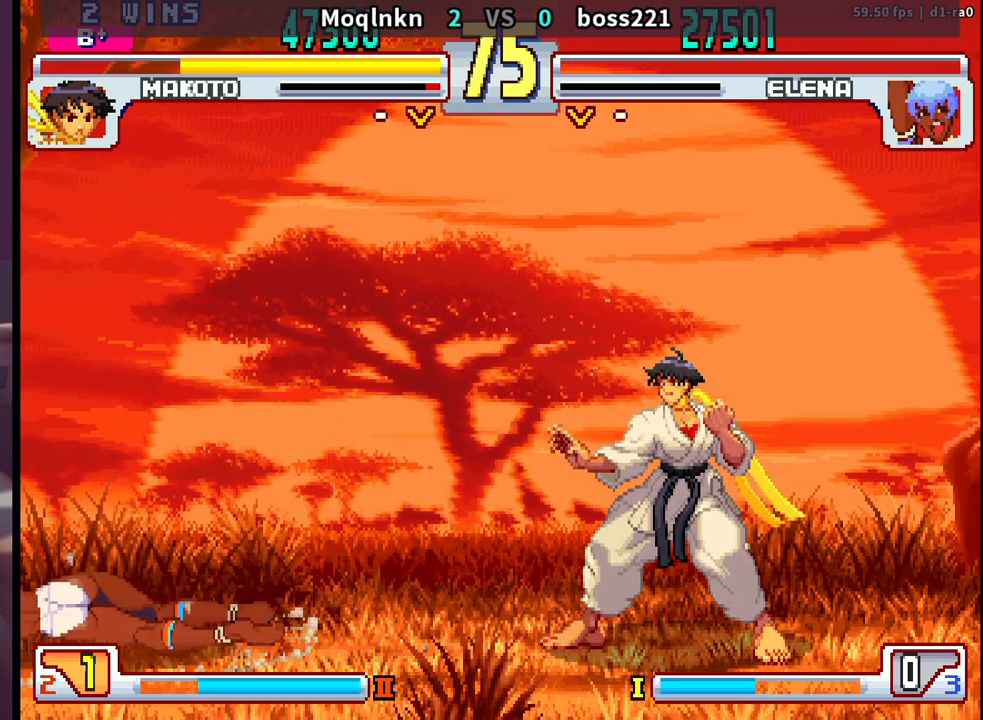
{"buttons": [], "events": []}
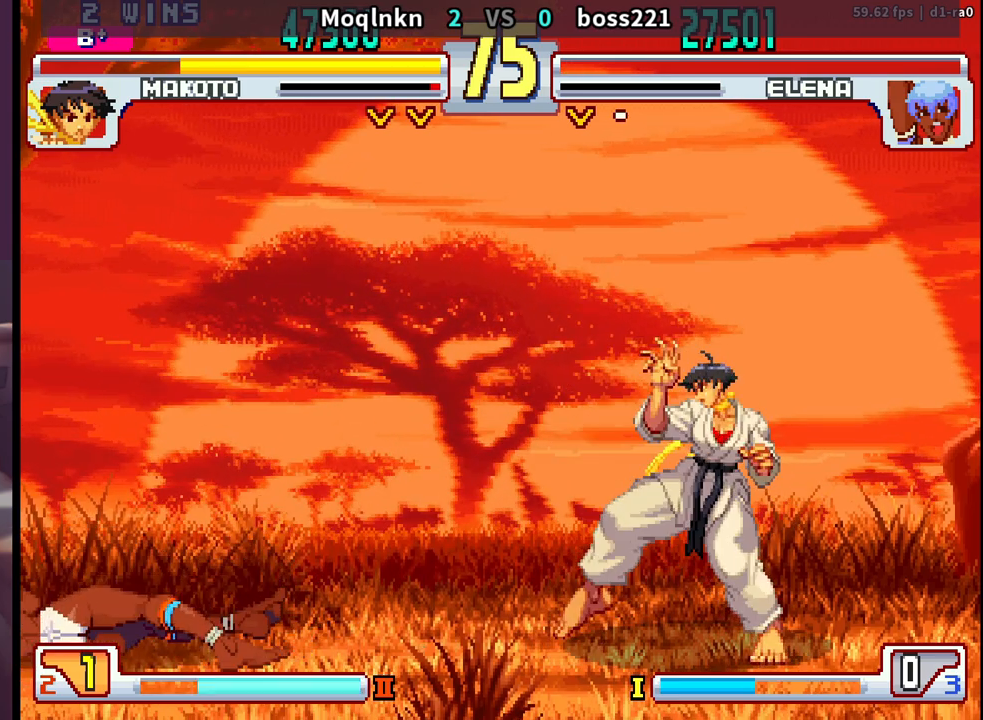
{"buttons": [], "events": []}
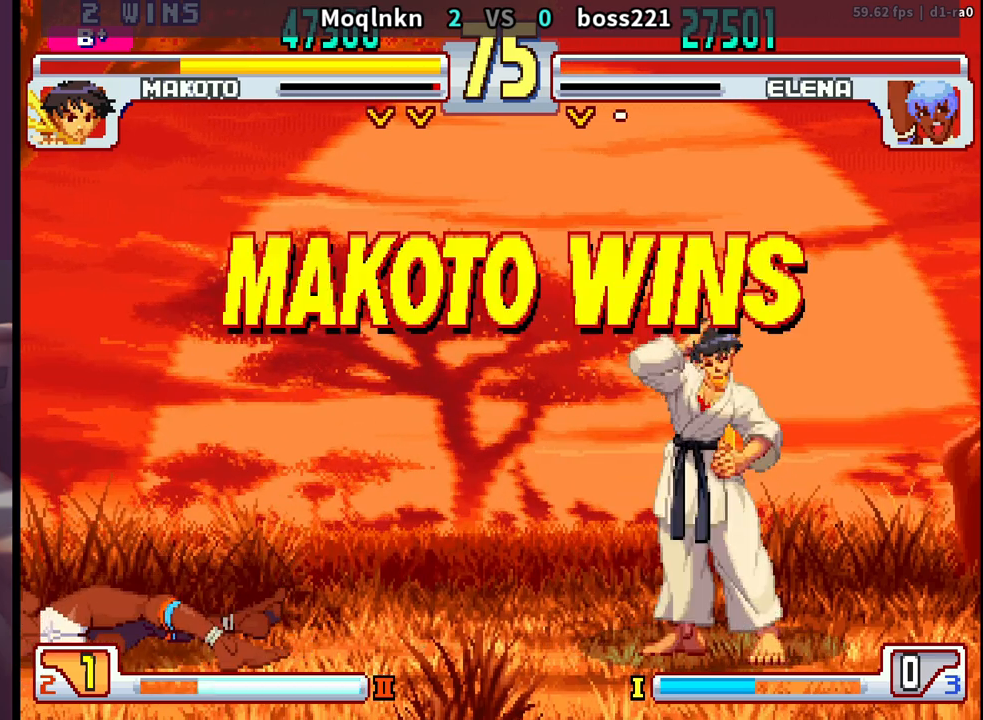
{"buttons": [], "events": []}
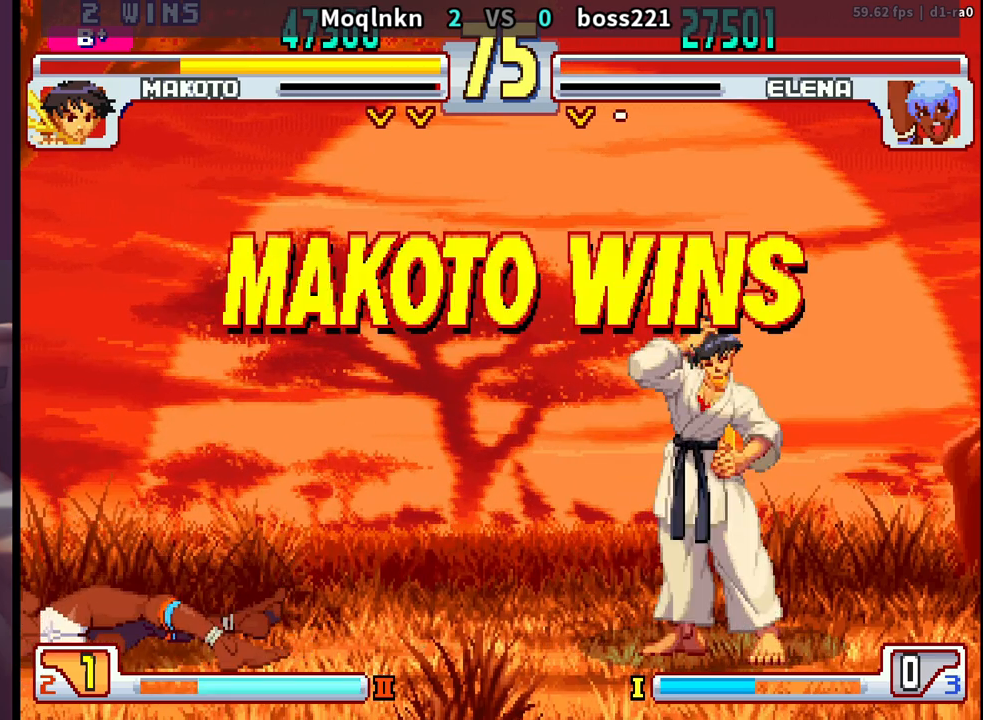
{"buttons": [], "events": []}
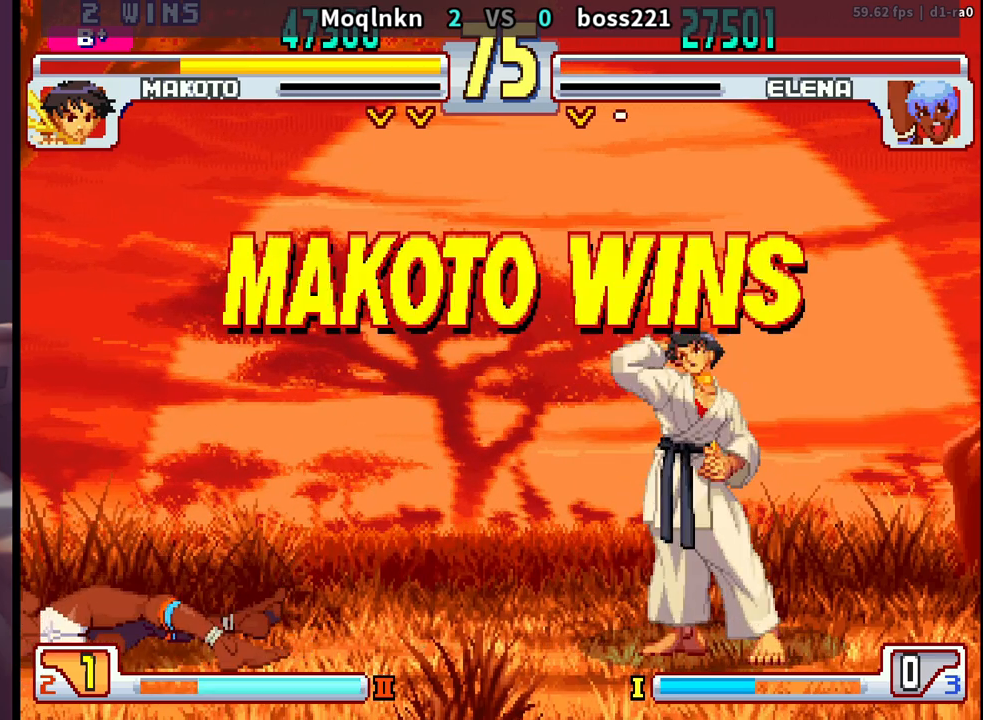
{"buttons": [], "events": [[450, "LP", "down"], [483, "LP", "up"]]}
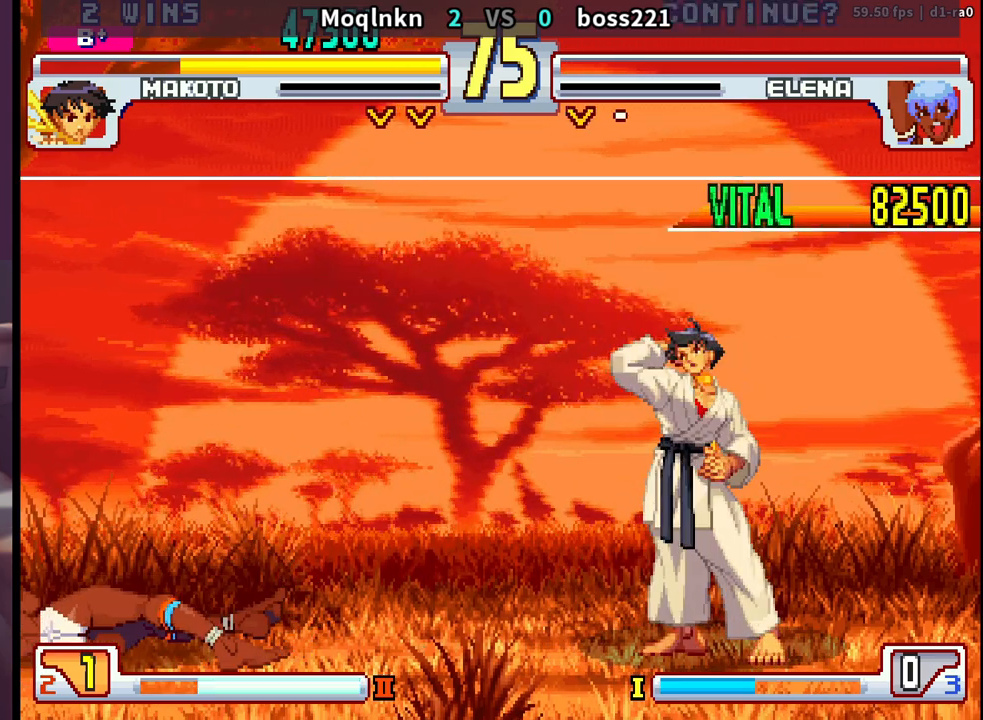
{"buttons": [], "events": [[50, "LP", "down"], [150, "LP", "up"]]}
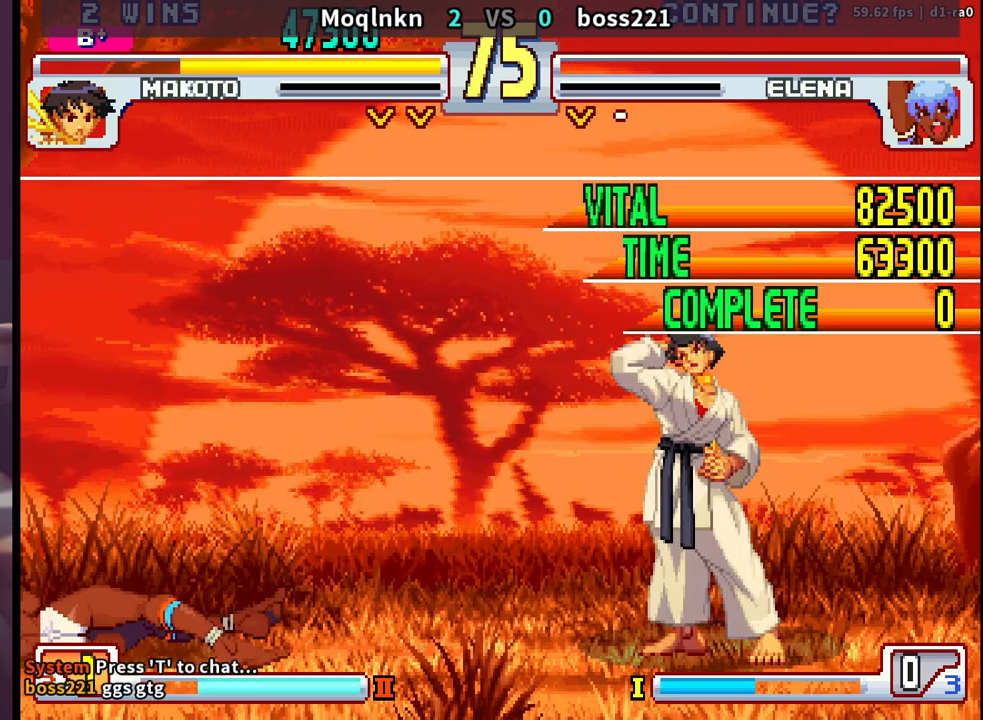
{"buttons": ["LP"], "events": [[283, "LP", "down"], [350, "LP", "up"], [417, "LP", "down"]]}
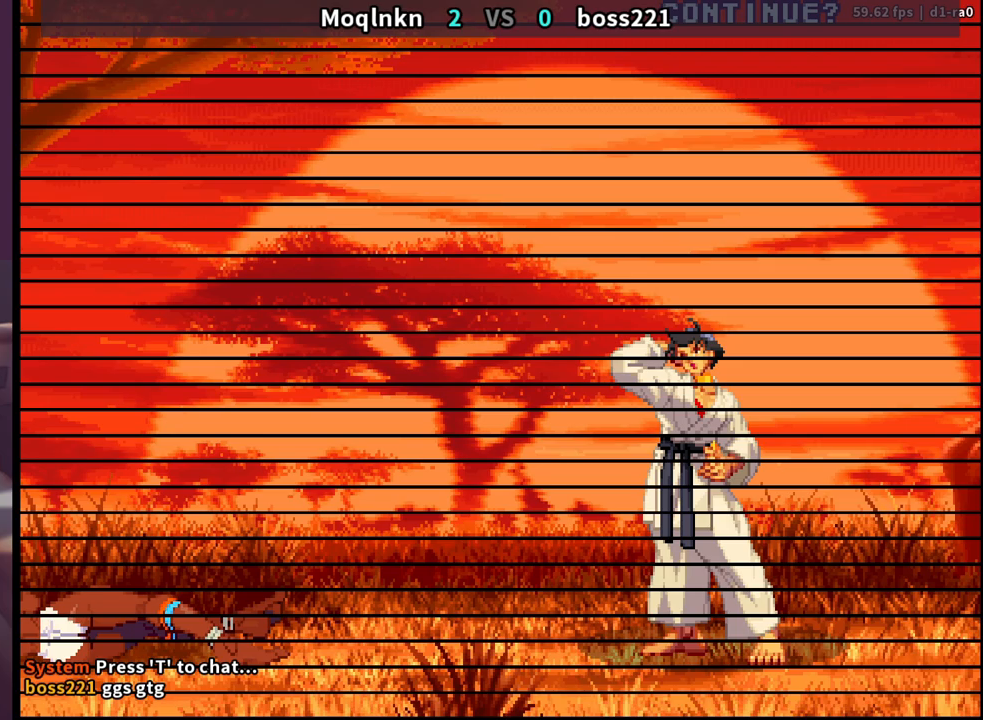
{"buttons": [], "events": [[17, "LP", "up"], [317, "LP", "down"], [400, "LP", "up"]]}